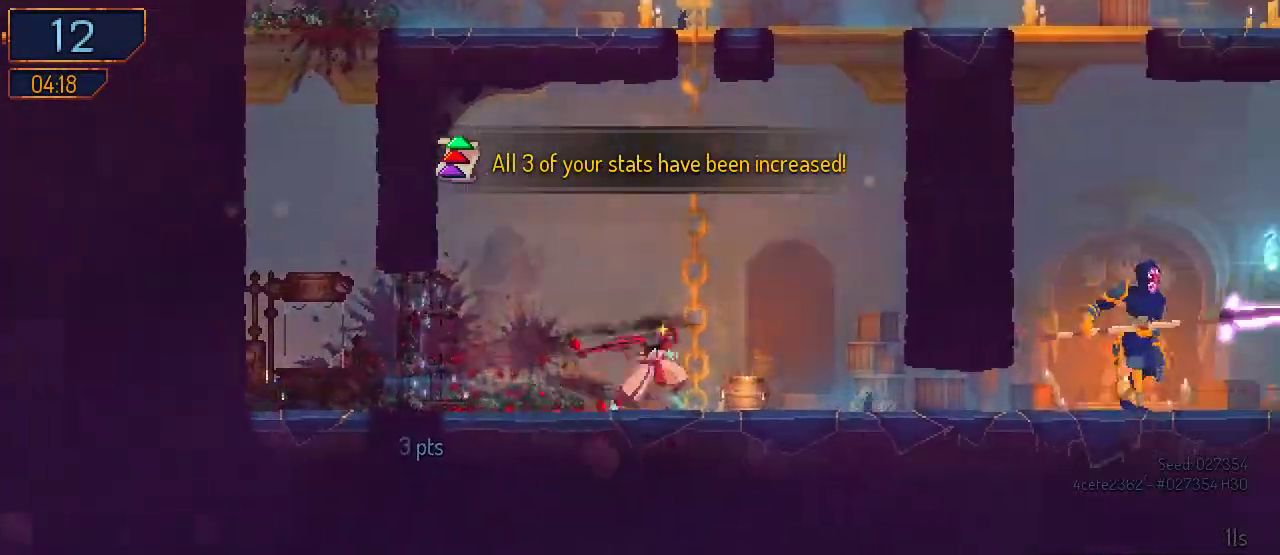
Gameplay with a controller (Nintendo layout); each line is a JSON object with the inputs held at the frame after it. "events" lists button and stick changes between this image and that frame as [ms after this image, input, new state], when the widget could be followed in between. Not read: L2 L3 R2 R3.
{"buttons": ["DPAD_RIGHT"], "left_stick": "center", "right_stick": "center", "events": [[33, "A", "down"], [200, "A", "up"], [300, "A", "down"], [433, "A", "up"]]}
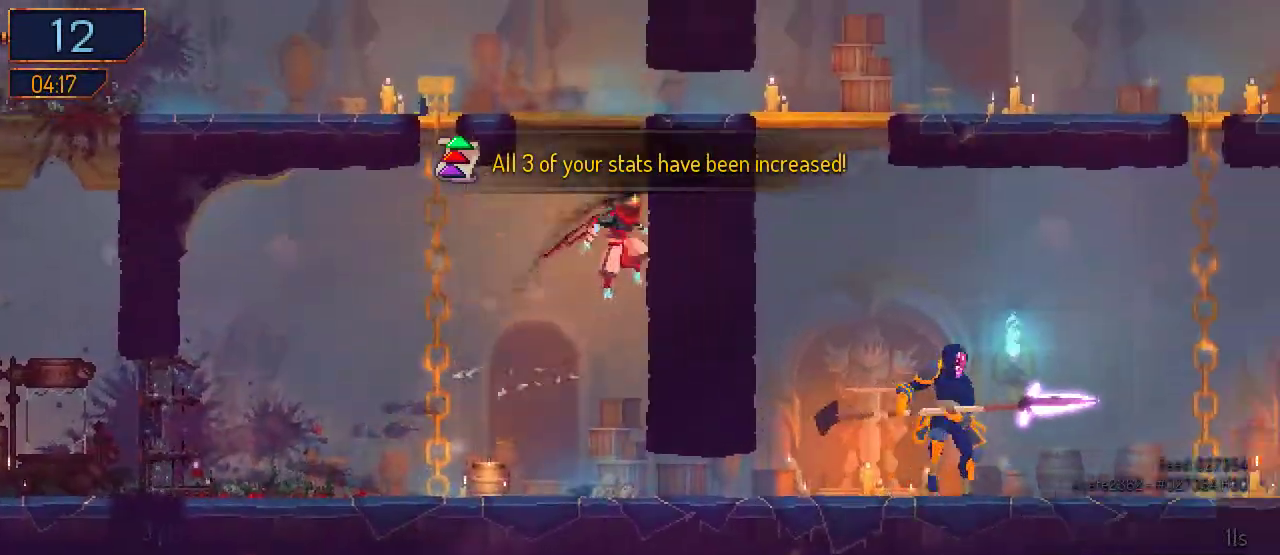
{"buttons": ["DPAD_RIGHT"], "left_stick": "center", "right_stick": "center", "events": [[100, "Y", "down"], [167, "A", "down"], [167, "Y", "up"], [333, "A", "up"]]}
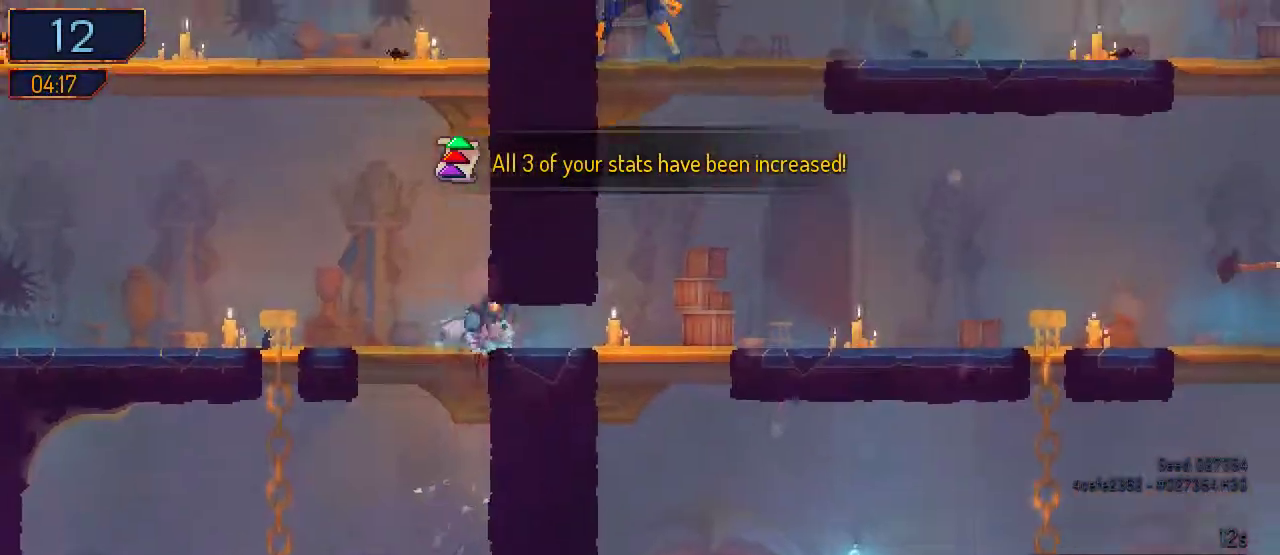
{"buttons": ["A", "DPAD_RIGHT"], "left_stick": "center", "right_stick": "center", "events": [[67, "B", "down"], [233, "B", "up"], [467, "A", "down"]]}
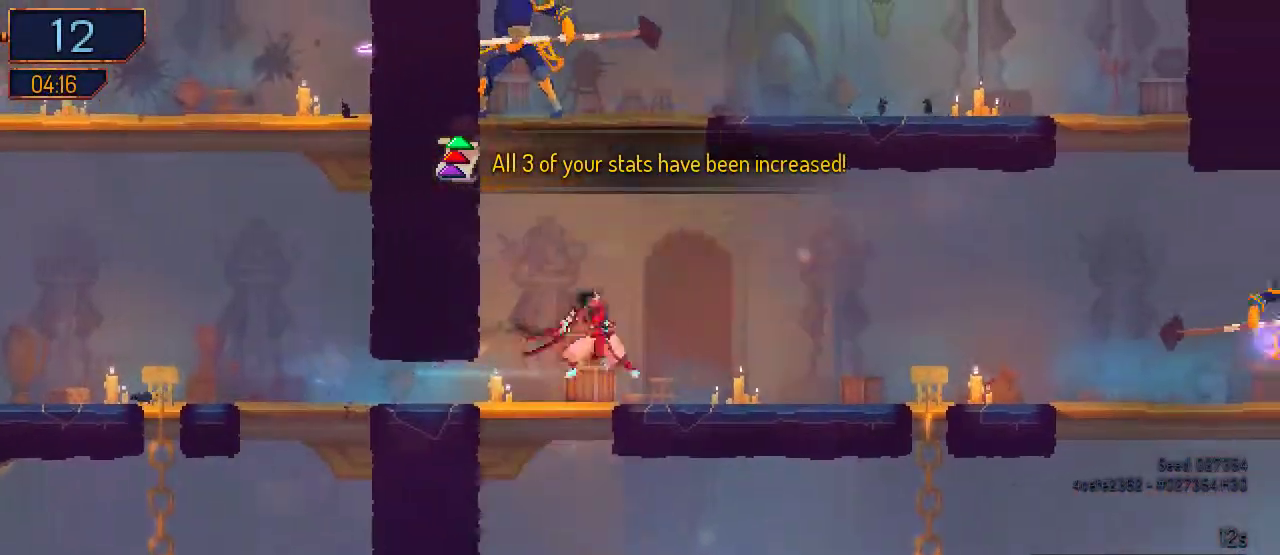
{"buttons": ["Y"], "left_stick": "center", "right_stick": "center", "events": [[67, "DPAD_RIGHT", "up"], [100, "A", "up"], [167, "A", "down"], [167, "DPAD_LEFT", "down"], [367, "A", "up"], [400, "DPAD_LEFT", "up"], [433, "Y", "down"]]}
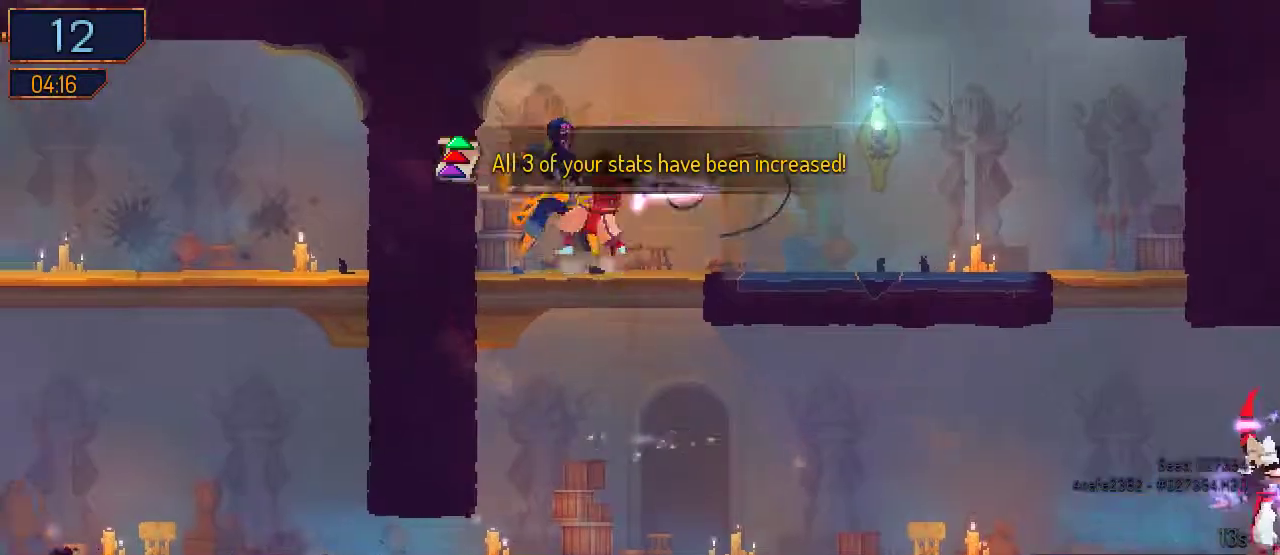
{"buttons": [], "left_stick": "center", "right_stick": "center", "events": [[33, "Y", "up"], [167, "Y", "down"], [333, "Y", "up"], [400, "Y", "down"], [467, "Y", "up"]]}
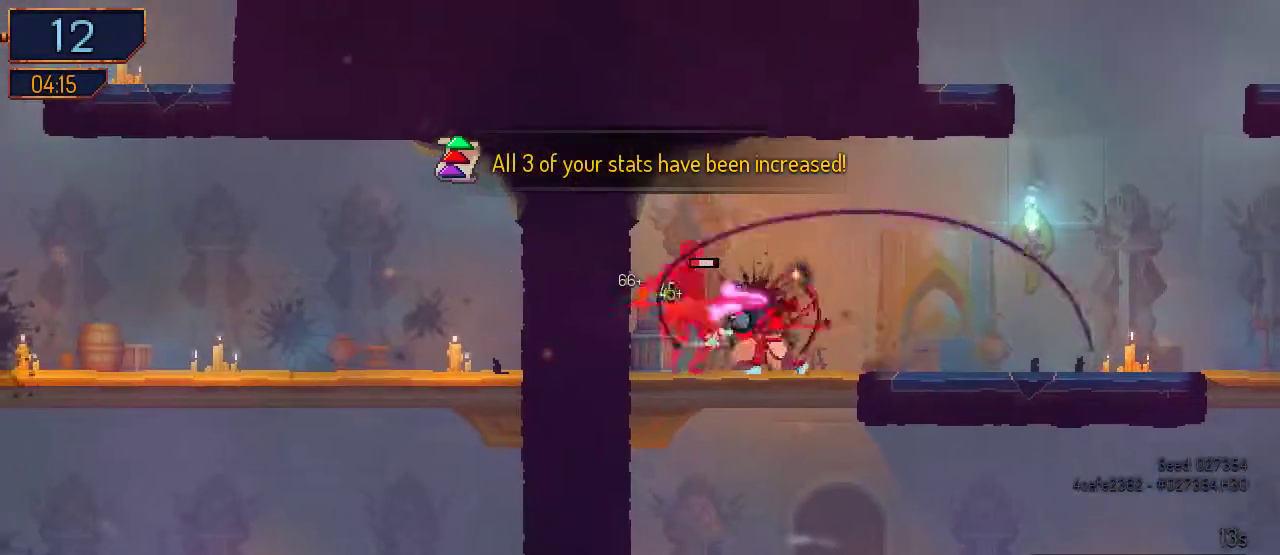
{"buttons": [], "left_stick": "center", "right_stick": "center", "events": [[33, "Y", "down"], [100, "Y", "up"], [167, "Y", "down"], [233, "Y", "up"], [300, "Y", "down"], [400, "Y", "up"]]}
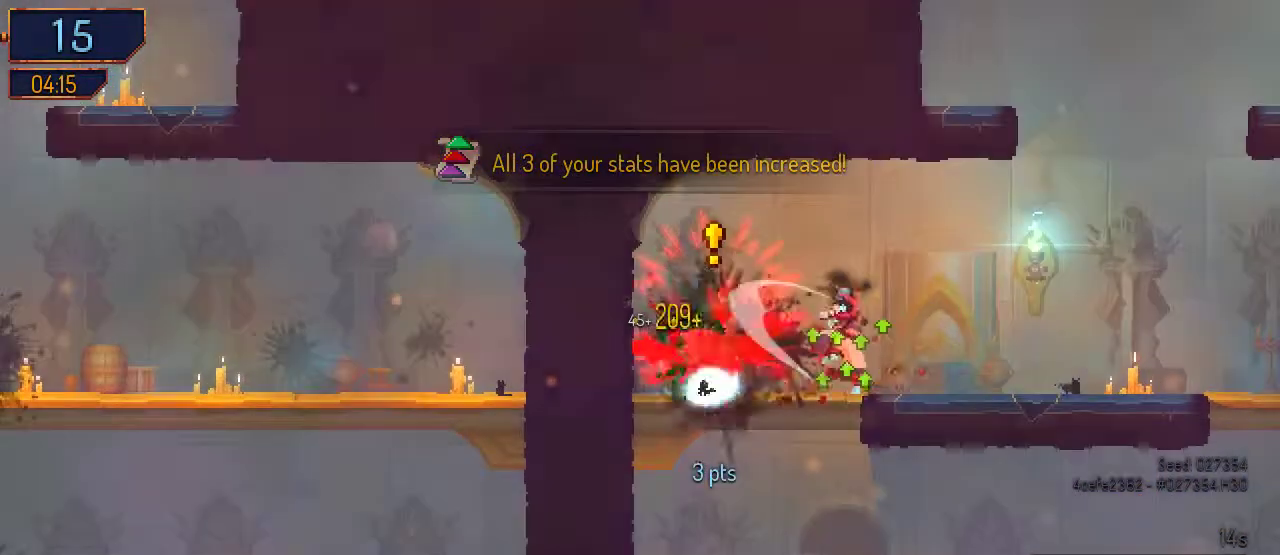
{"buttons": ["DPAD_RIGHT"], "left_stick": "center", "right_stick": "center", "events": [[133, "DPAD_RIGHT", "down"], [167, "B", "down"], [300, "B", "up"]]}
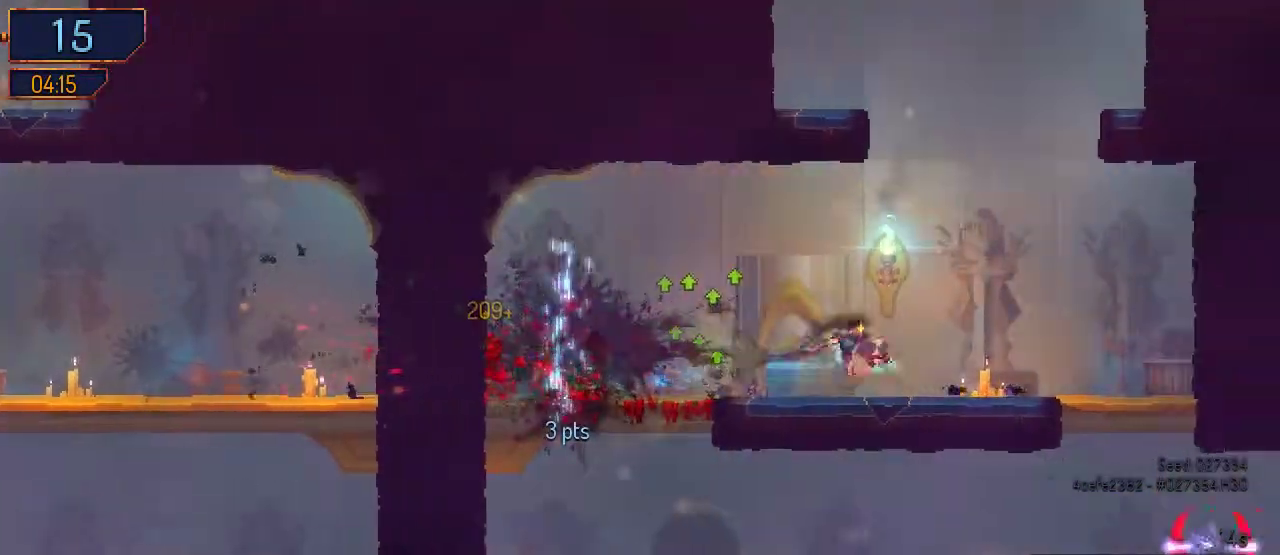
{"buttons": ["DPAD_RIGHT"], "left_stick": "center", "right_stick": "center", "events": [[33, "A", "down"], [167, "A", "up"], [267, "A", "down"], [467, "A", "up"]]}
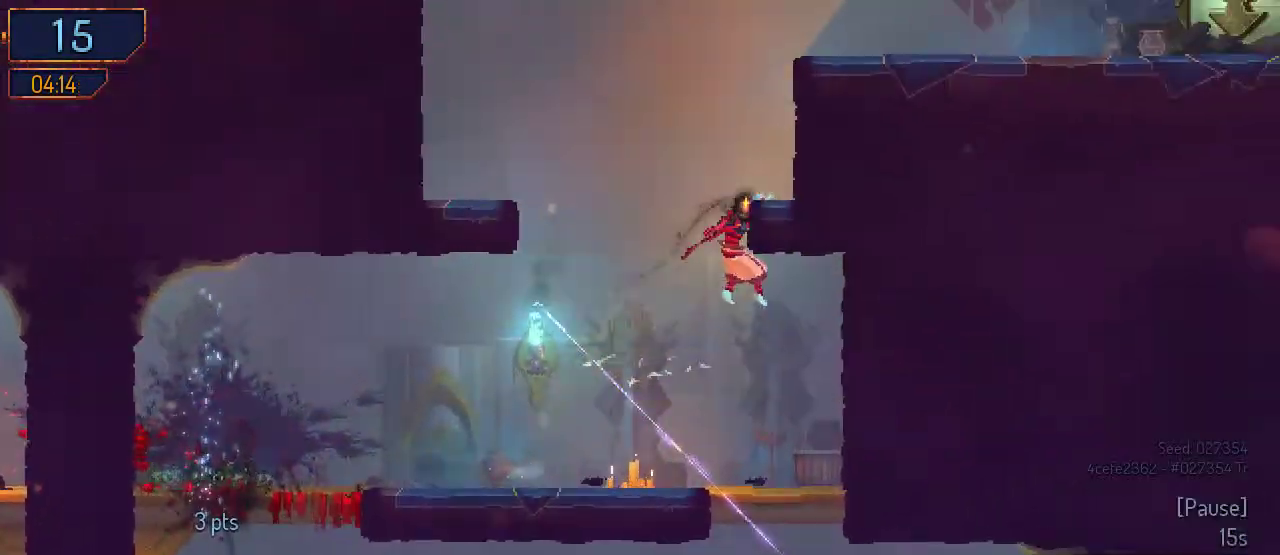
{"buttons": ["DPAD_RIGHT"], "left_stick": "center", "right_stick": "center", "events": [[133, "A", "down"], [233, "A", "up"], [300, "A", "down"], [467, "A", "up"]]}
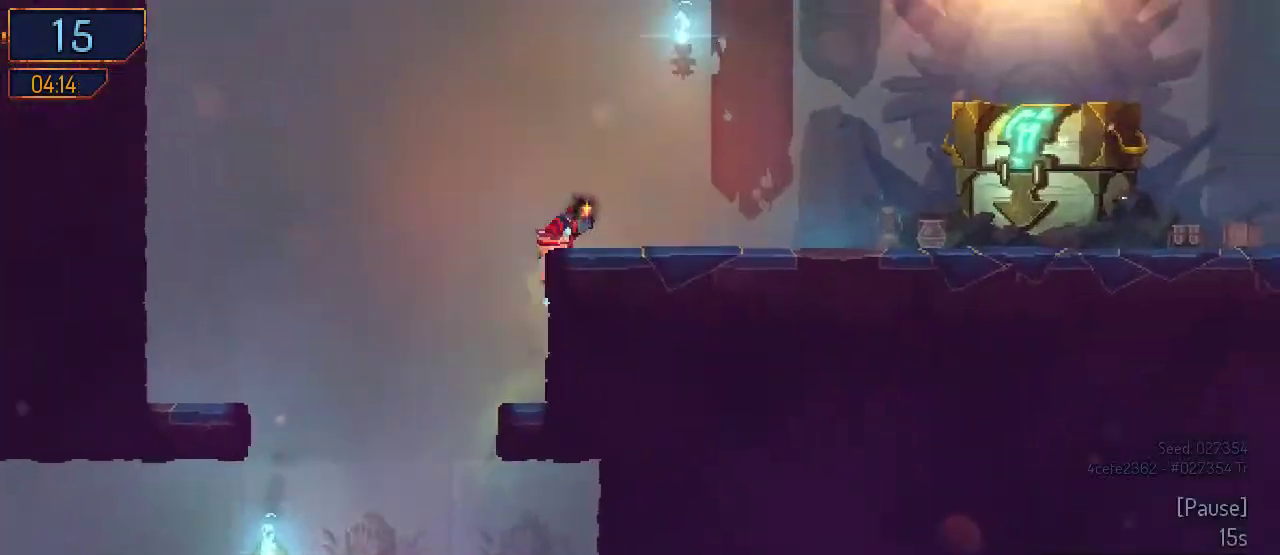
{"buttons": ["DPAD_RIGHT"], "left_stick": "center", "right_stick": "center", "events": [[133, "B", "down"], [300, "B", "up"]]}
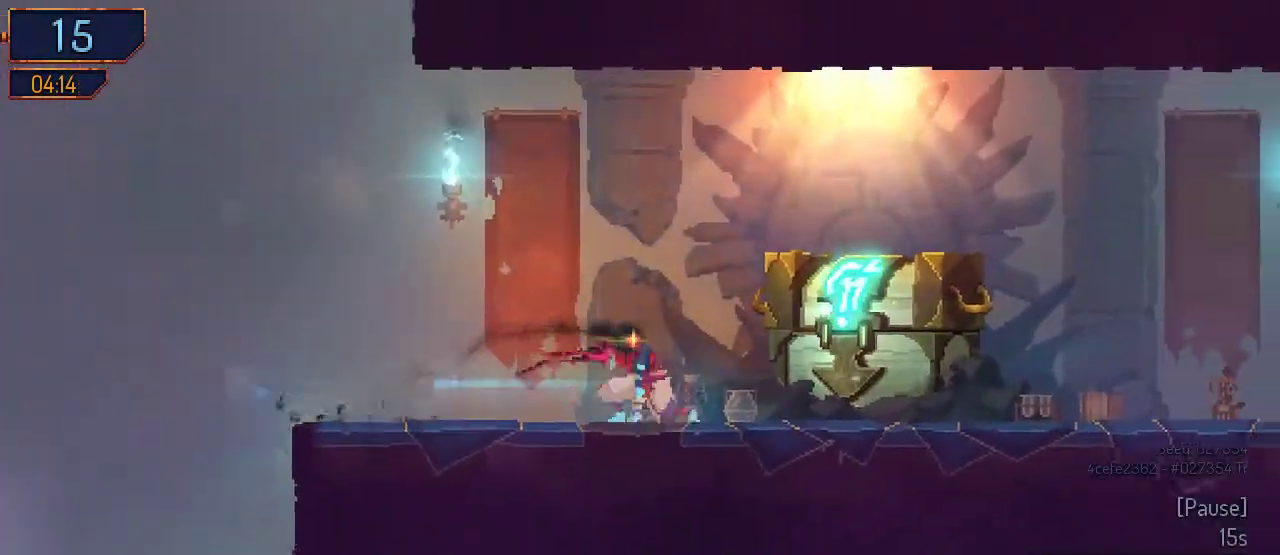
{"buttons": [], "left_stick": "center", "right_stick": "center", "events": [[333, "DPAD_RIGHT", "up"], [333, "L1", "down"], [467, "L1", "up"]]}
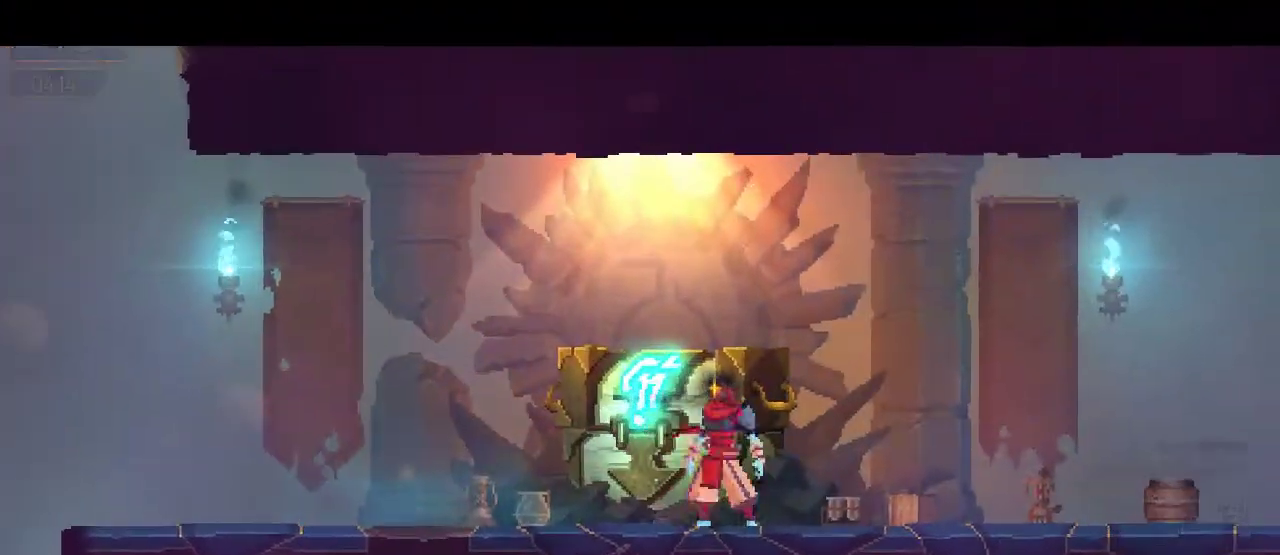
{"buttons": ["X"], "left_stick": "center", "right_stick": "center", "events": [[467, "X", "down"]]}
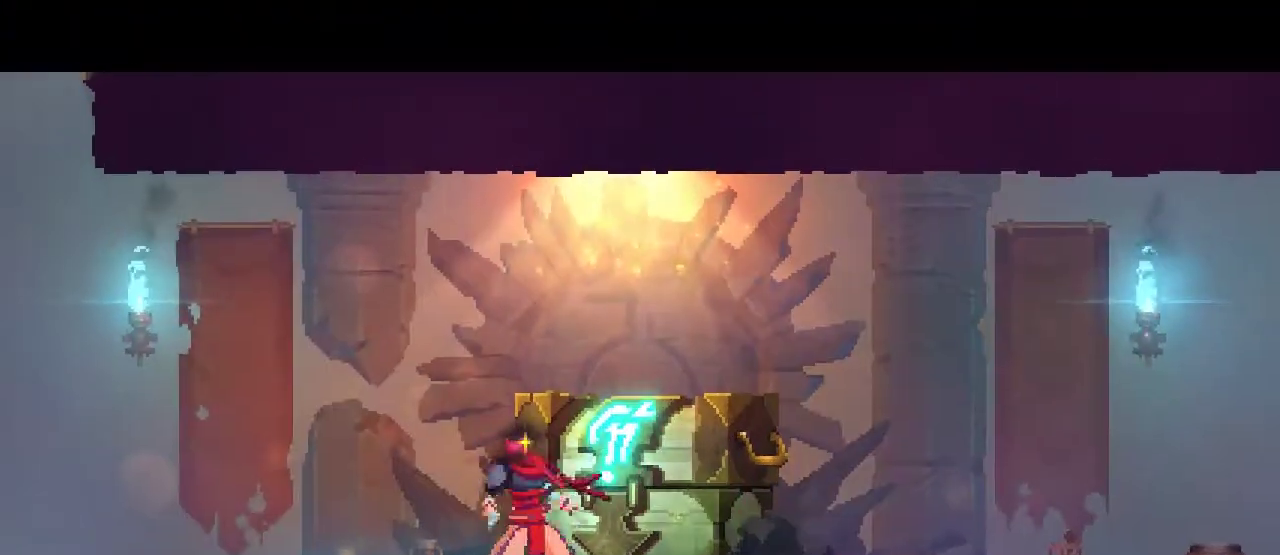
{"buttons": [], "left_stick": "center", "right_stick": "center", "events": [[67, "X", "up"]]}
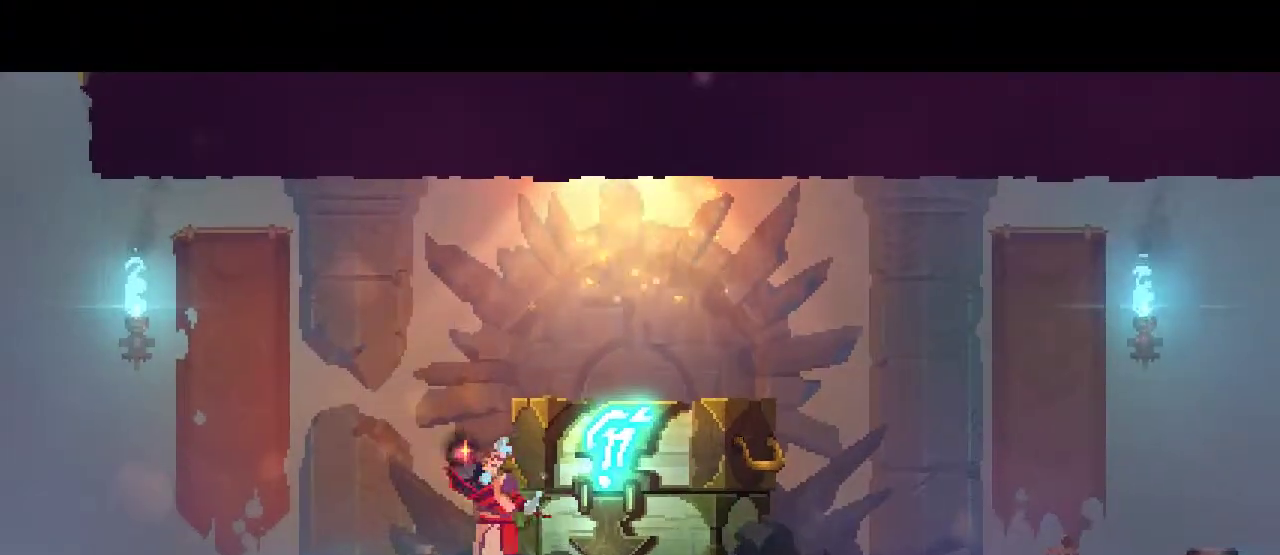
{"buttons": [], "left_stick": "center", "right_stick": "center", "events": []}
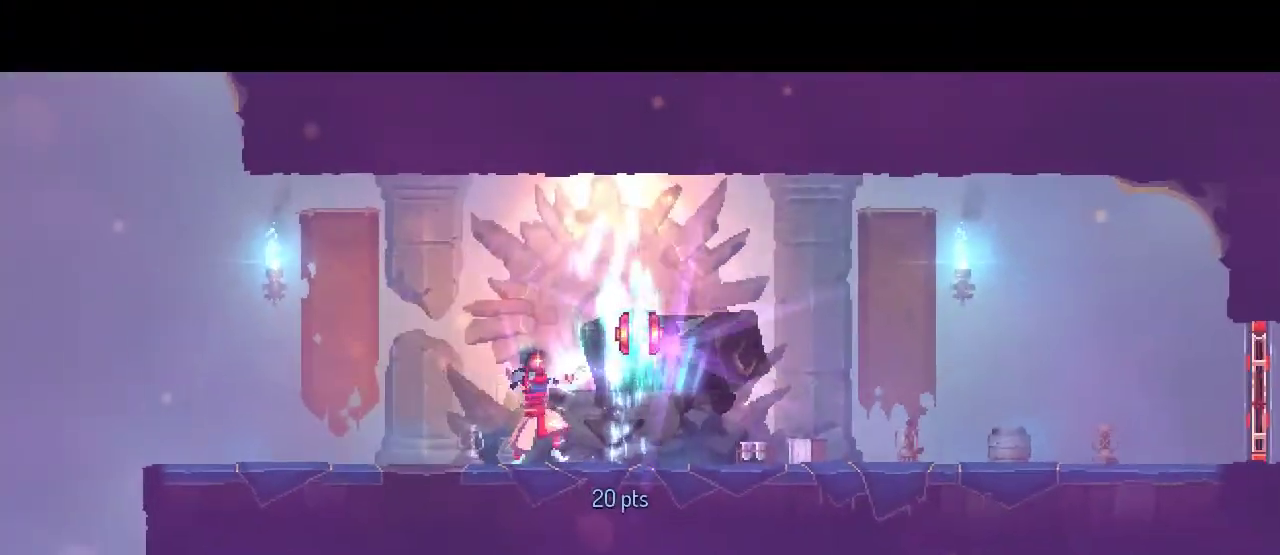
{"buttons": ["DPAD_RIGHT"], "left_stick": "center", "right_stick": "center", "events": [[233, "DPAD_RIGHT", "down"], [400, "DPAD_RIGHT", "up"], [500, "DPAD_RIGHT", "down"]]}
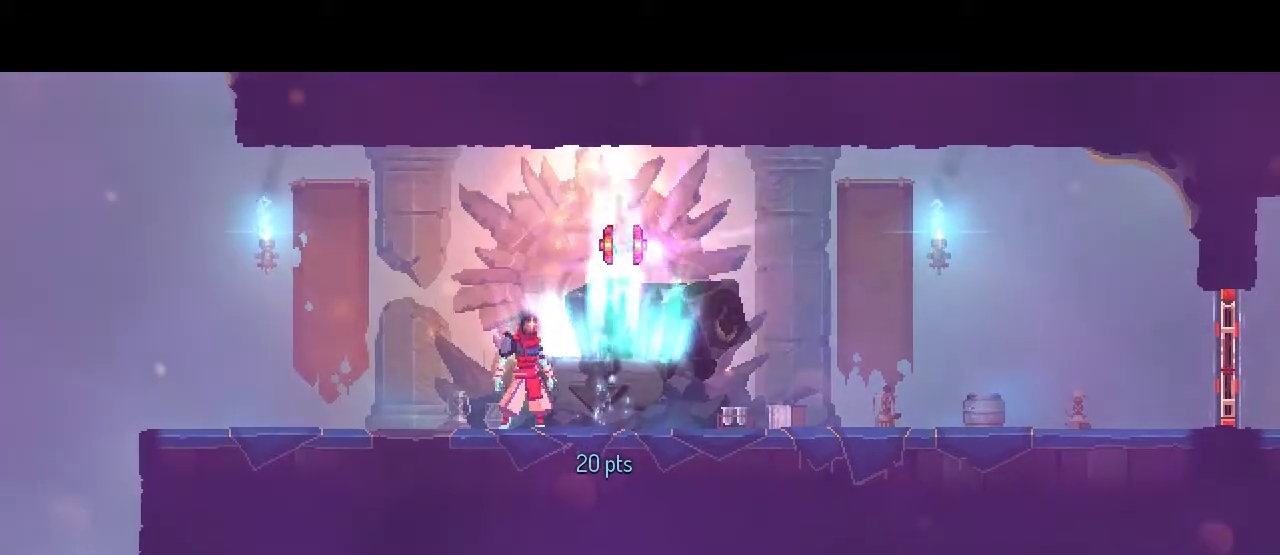
{"buttons": ["DPAD_RIGHT"], "left_stick": "center", "right_stick": "center", "events": [[200, "DPAD_RIGHT", "up"], [233, "L1", "down"], [367, "DPAD_RIGHT", "down"], [367, "L1", "up"]]}
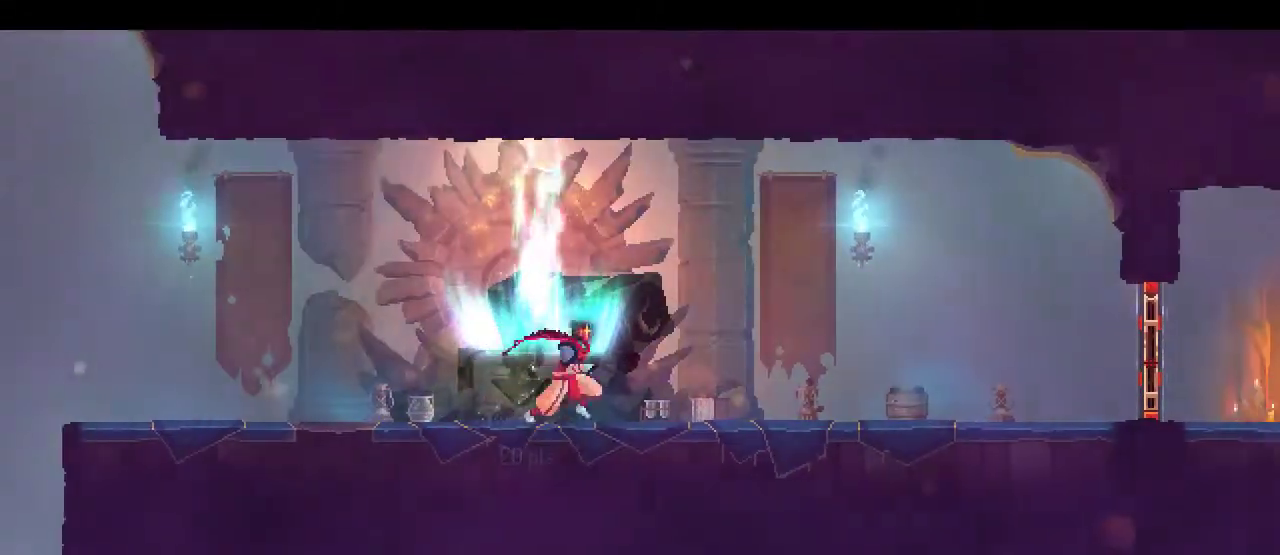
{"buttons": ["DPAD_RIGHT"], "left_stick": "center", "right_stick": "center", "events": []}
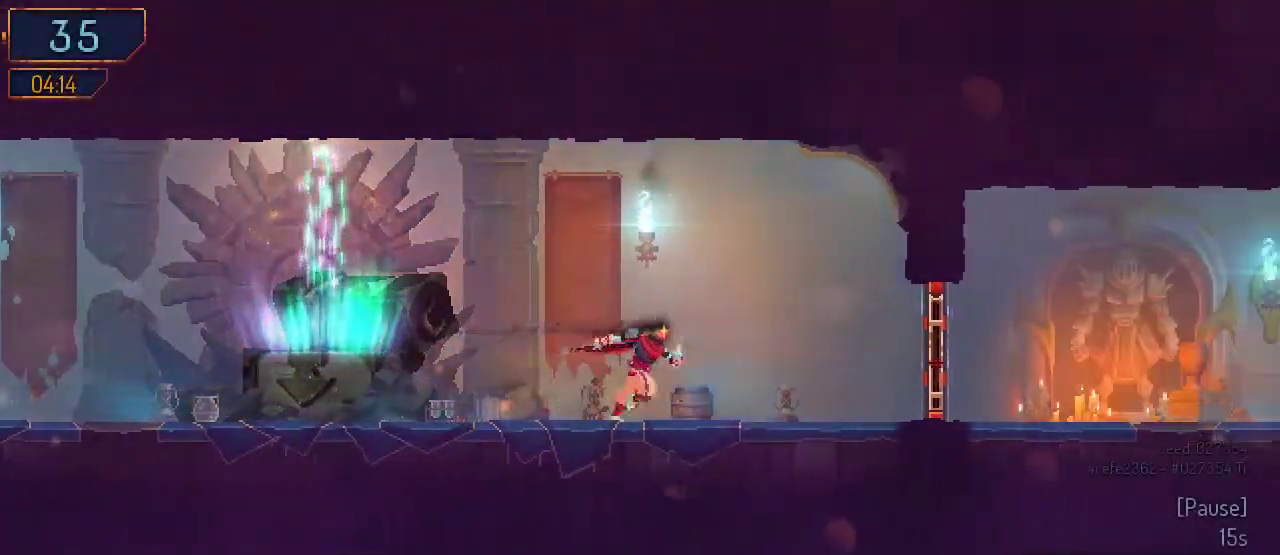
{"buttons": ["B", "DPAD_RIGHT"], "left_stick": "center", "right_stick": "center", "events": [[400, "B", "down"]]}
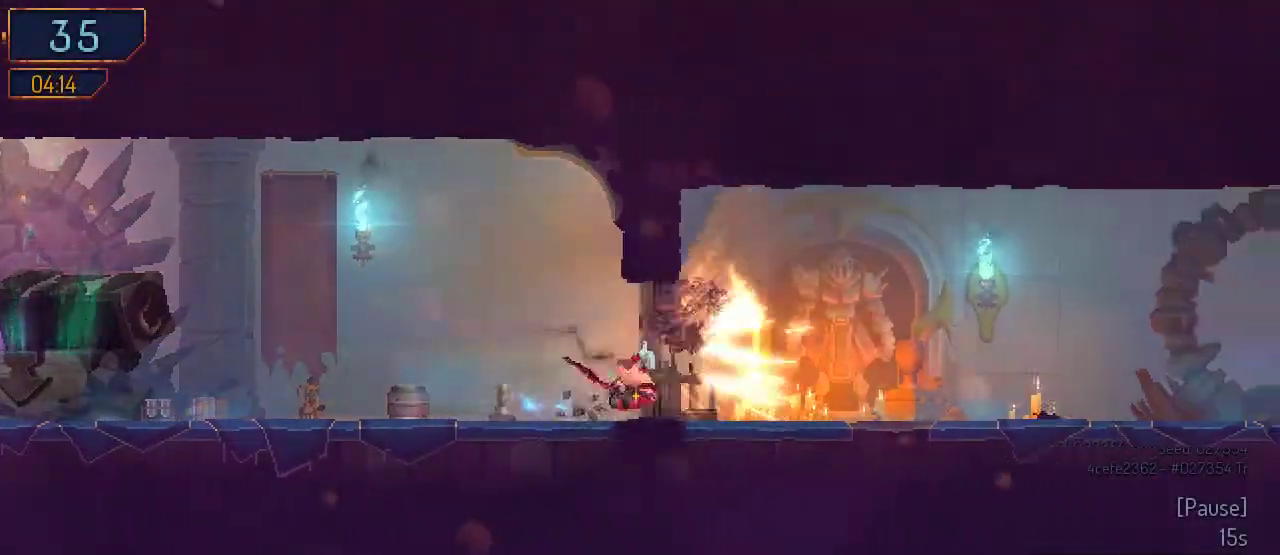
{"buttons": ["DPAD_RIGHT"], "left_stick": "center", "right_stick": "center", "events": [[33, "B", "up"]]}
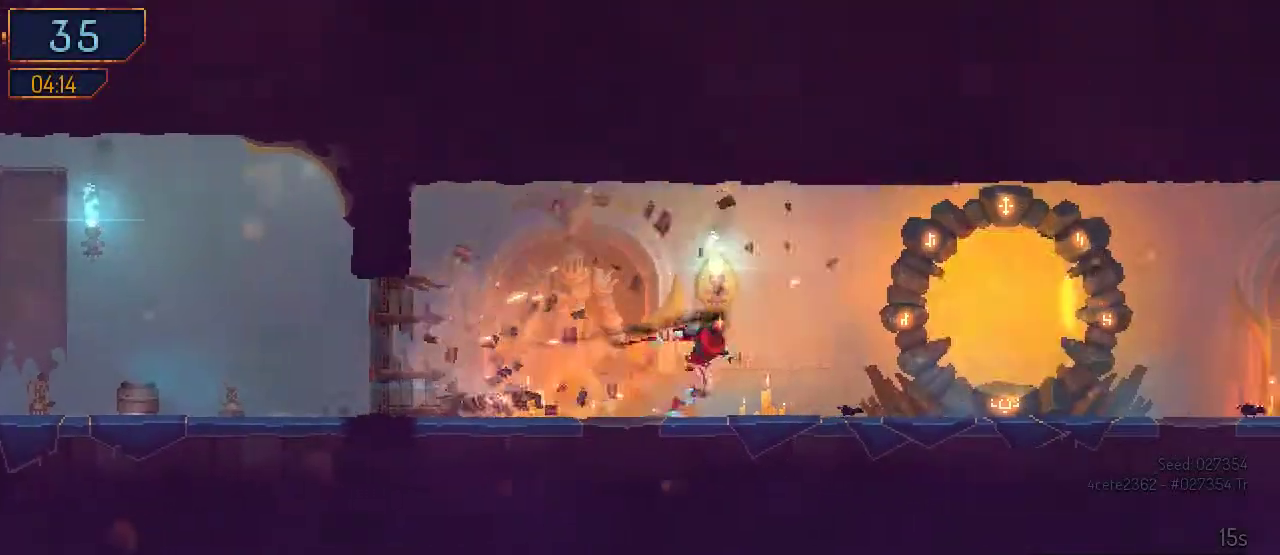
{"buttons": ["L1"], "left_stick": "center", "right_stick": "center", "events": [[467, "L1", "down"], [500, "DPAD_RIGHT", "up"]]}
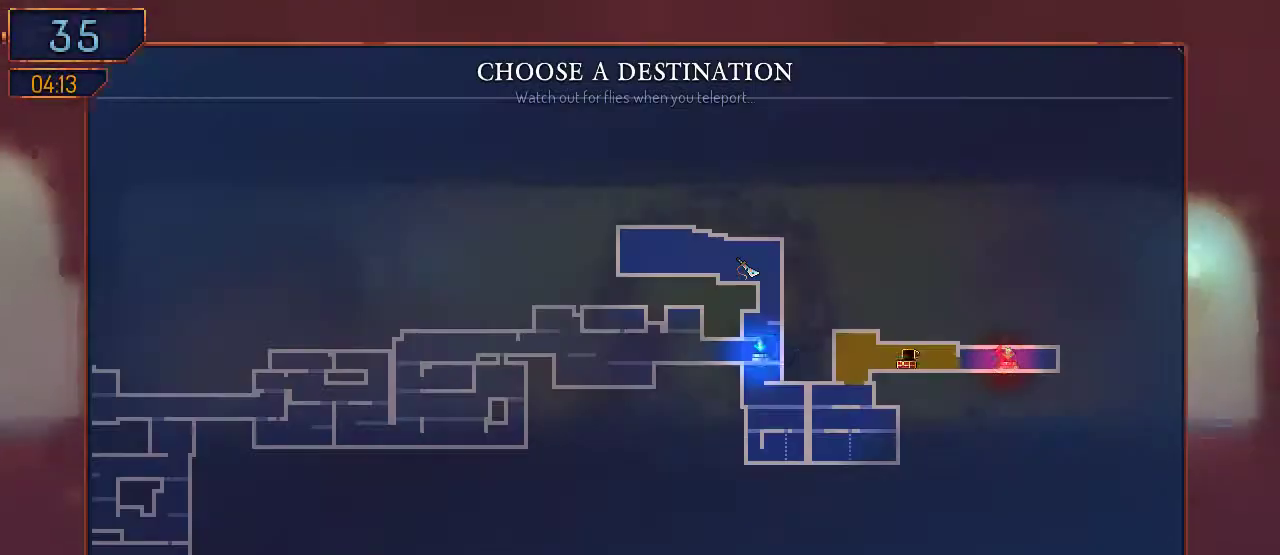
{"buttons": ["A"], "left_stick": "center", "right_stick": "center", "events": [[100, "L1", "up"], [233, "DPAD_LEFT", "down"], [333, "DPAD_LEFT", "up"], [500, "A", "down"]]}
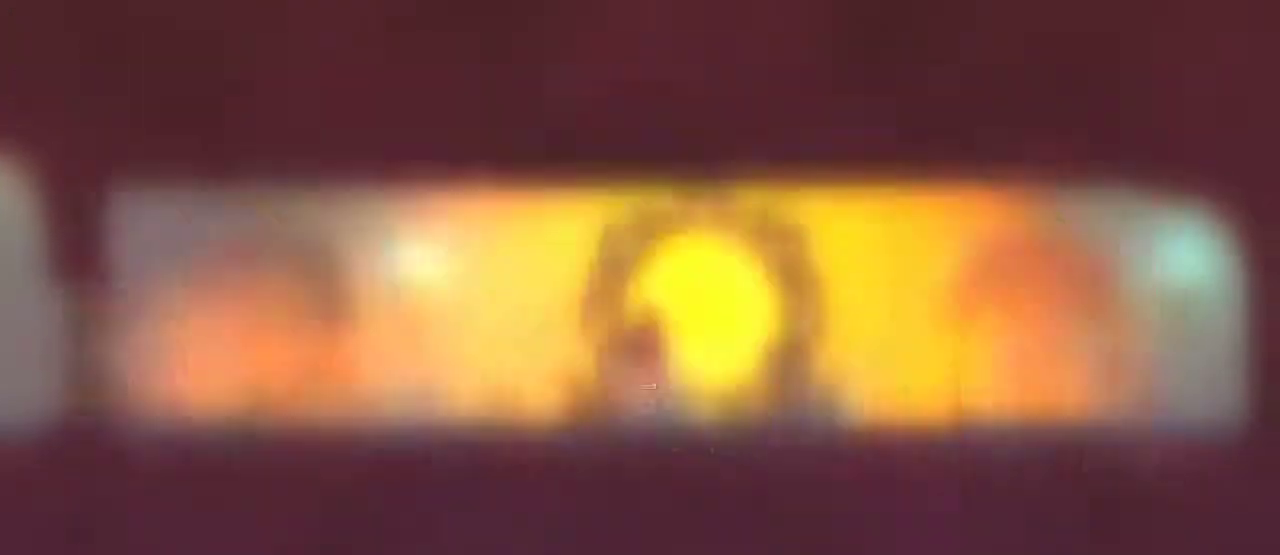
{"buttons": ["DPAD_LEFT"], "left_stick": "center", "right_stick": "center", "events": [[133, "A", "up"], [167, "DPAD_LEFT", "down"]]}
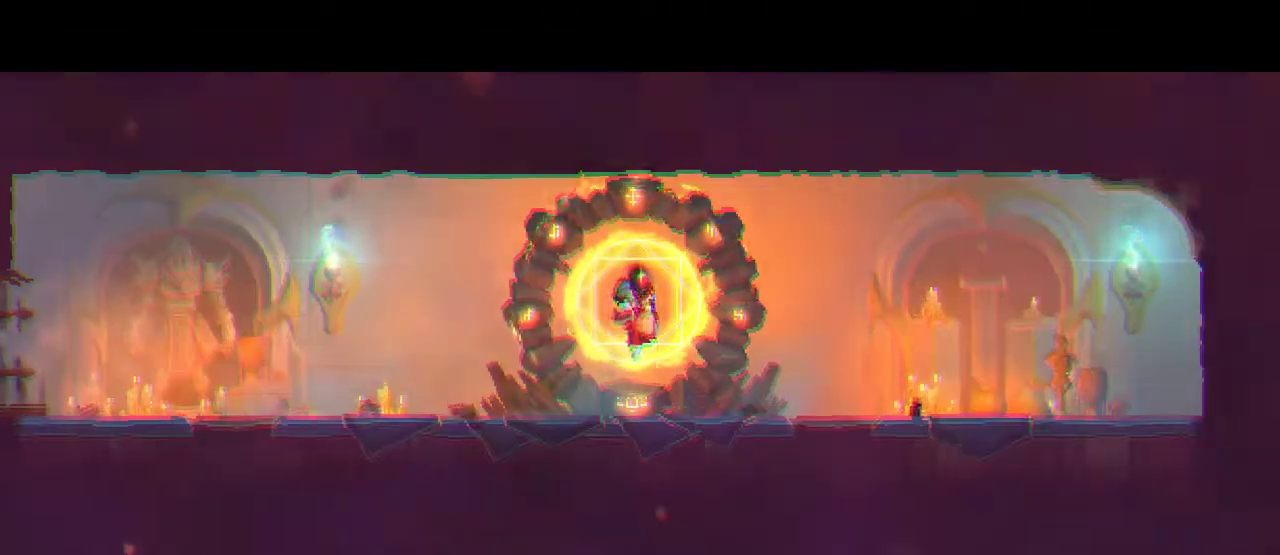
{"buttons": ["DPAD_LEFT"], "left_stick": "center", "right_stick": "center", "events": []}
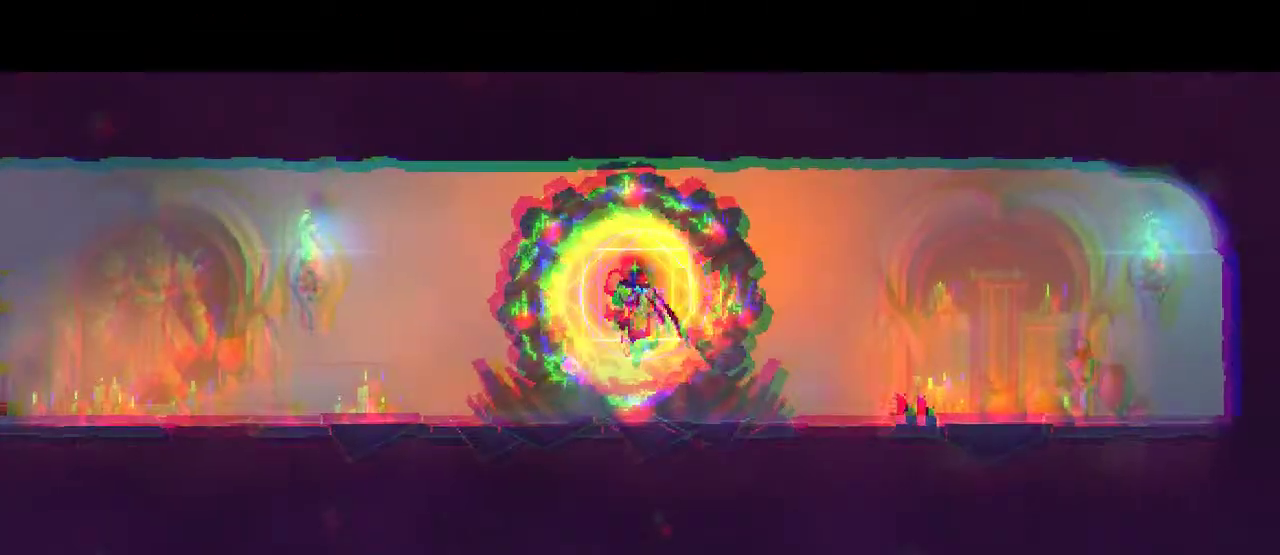
{"buttons": ["Y", "DPAD_LEFT"], "left_stick": "center", "right_stick": "center", "events": [[233, "Y", "down"]]}